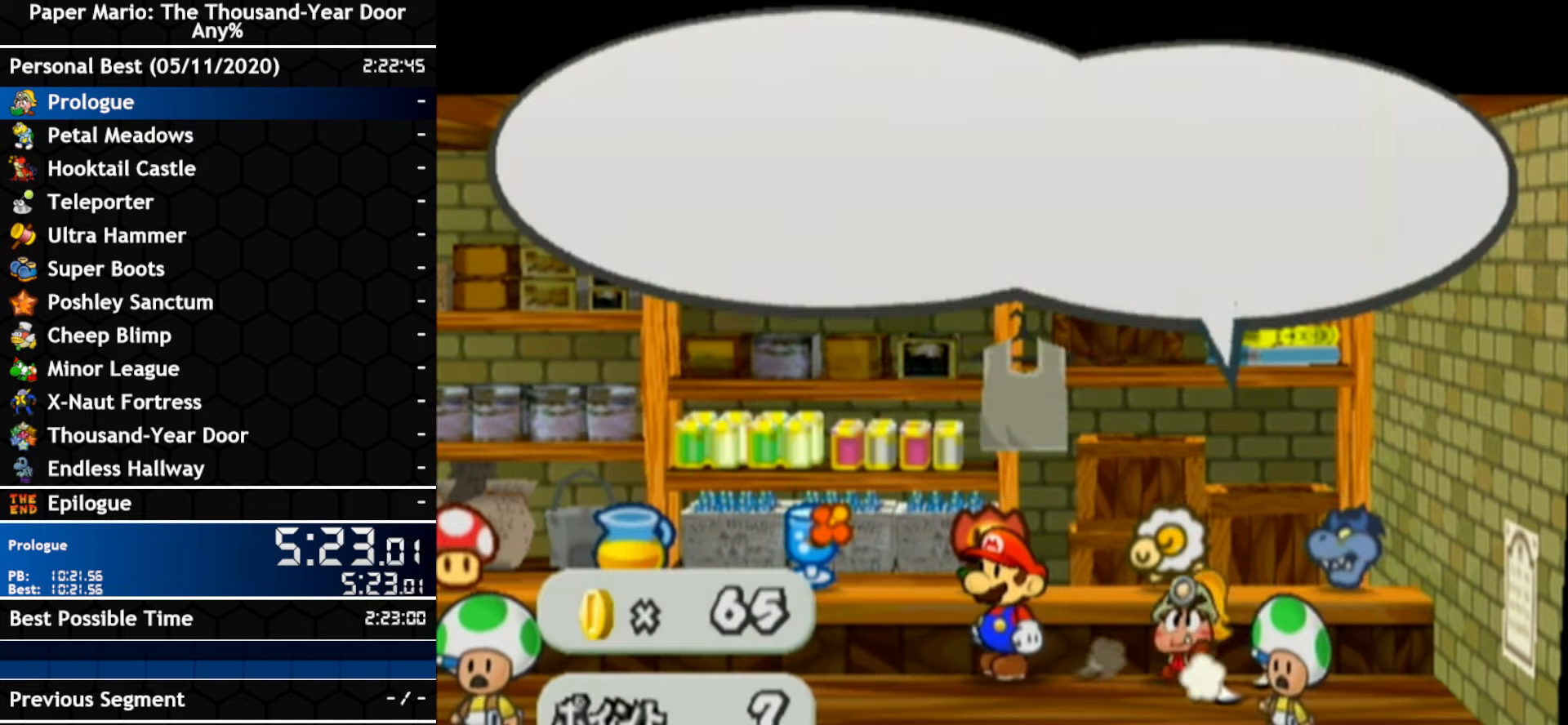
Gameplay with a controller (Nintendo layout); each line is a JSON object with the inputs held at the frame after it. "events" lists button and stick changes between this image and that frame as [ms after this image, input, new state], when the widget could be followed in between. Not read: A C_DOWN C_LEFT C_RIGHT C_UP DPAD_DOWN DPAD_LEFT DPAD_RIGHT DPAD_UP L1 L2 L3 R2 R3 SELECT START X Y Z other_buttons.
{"buttons": [], "left_stick": "center", "right_stick": "center", "events": [[34, "B", "down"], [184, "B", "up"], [250, "B", "down"], [317, "B", "up"]]}
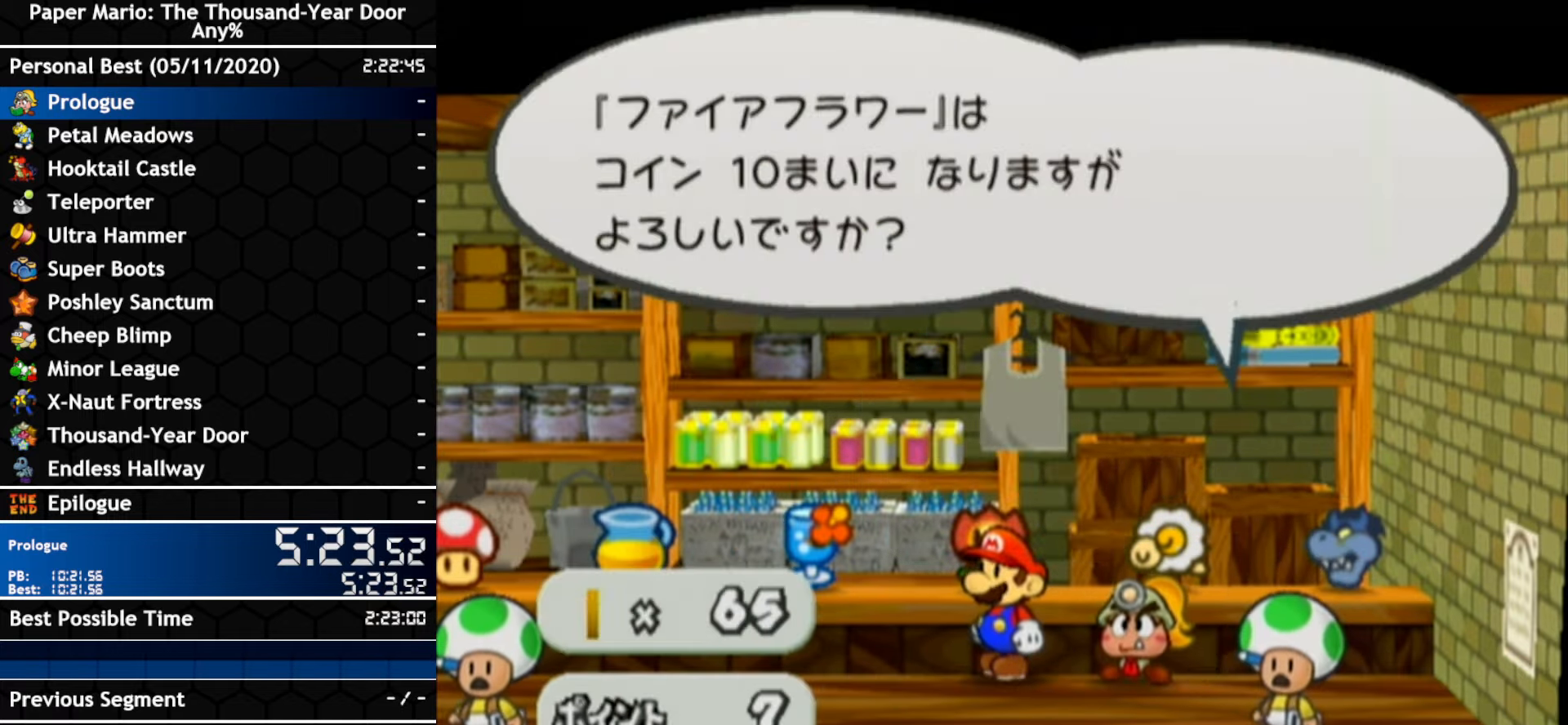
{"buttons": [], "left_stick": "center", "right_stick": "center", "events": []}
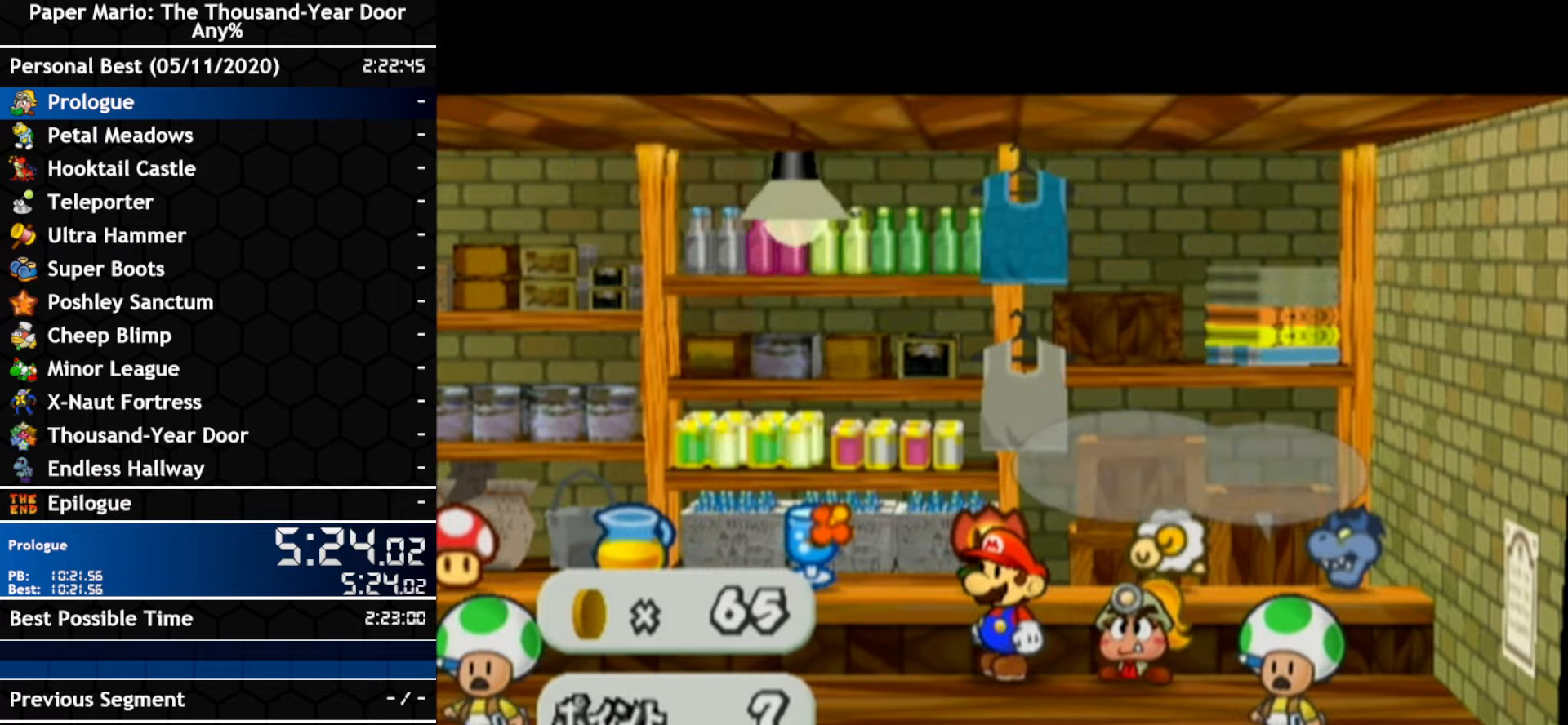
{"buttons": ["B"], "left_stick": "center", "right_stick": "center", "events": [[466, "B", "down"]]}
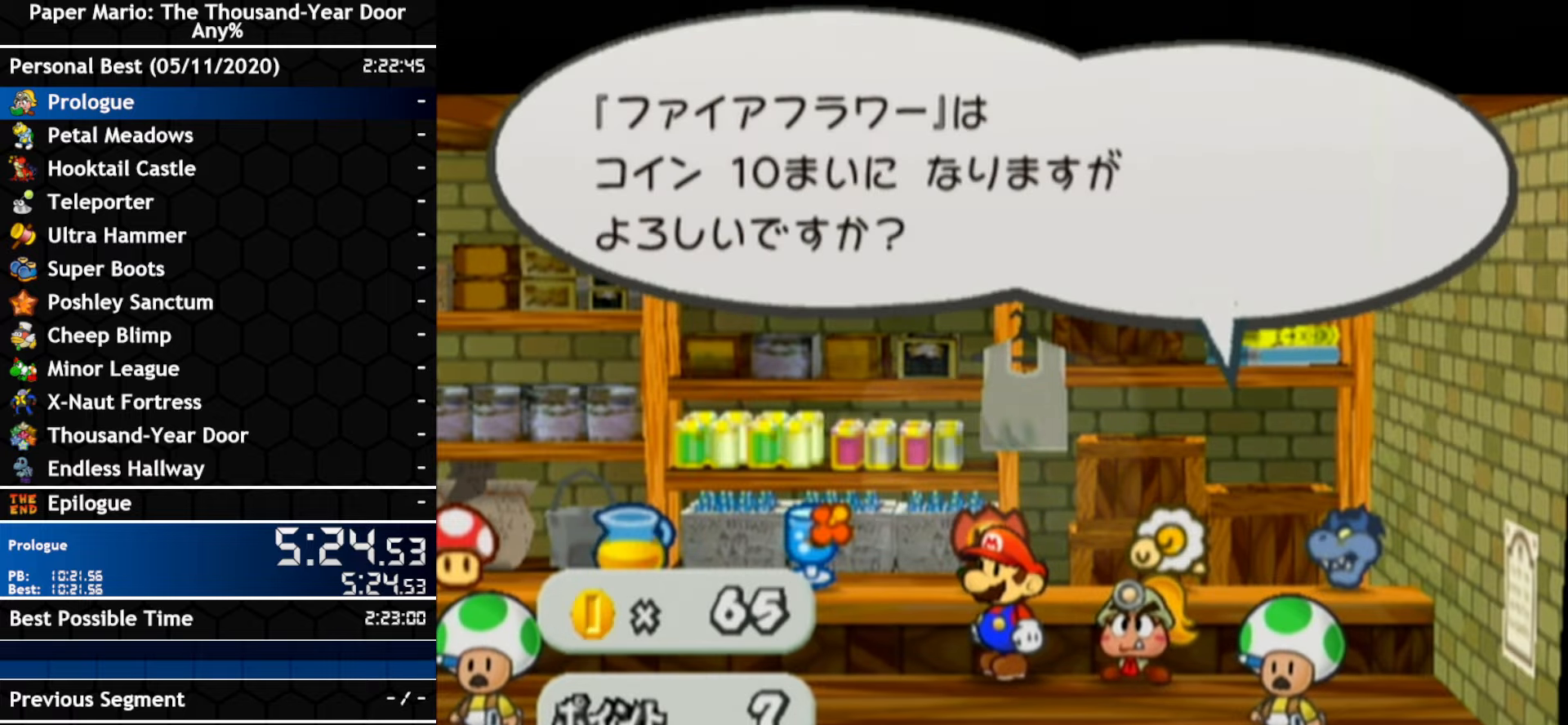
{"buttons": [], "left_stick": "center", "right_stick": "center", "events": [[66, "B", "up"]]}
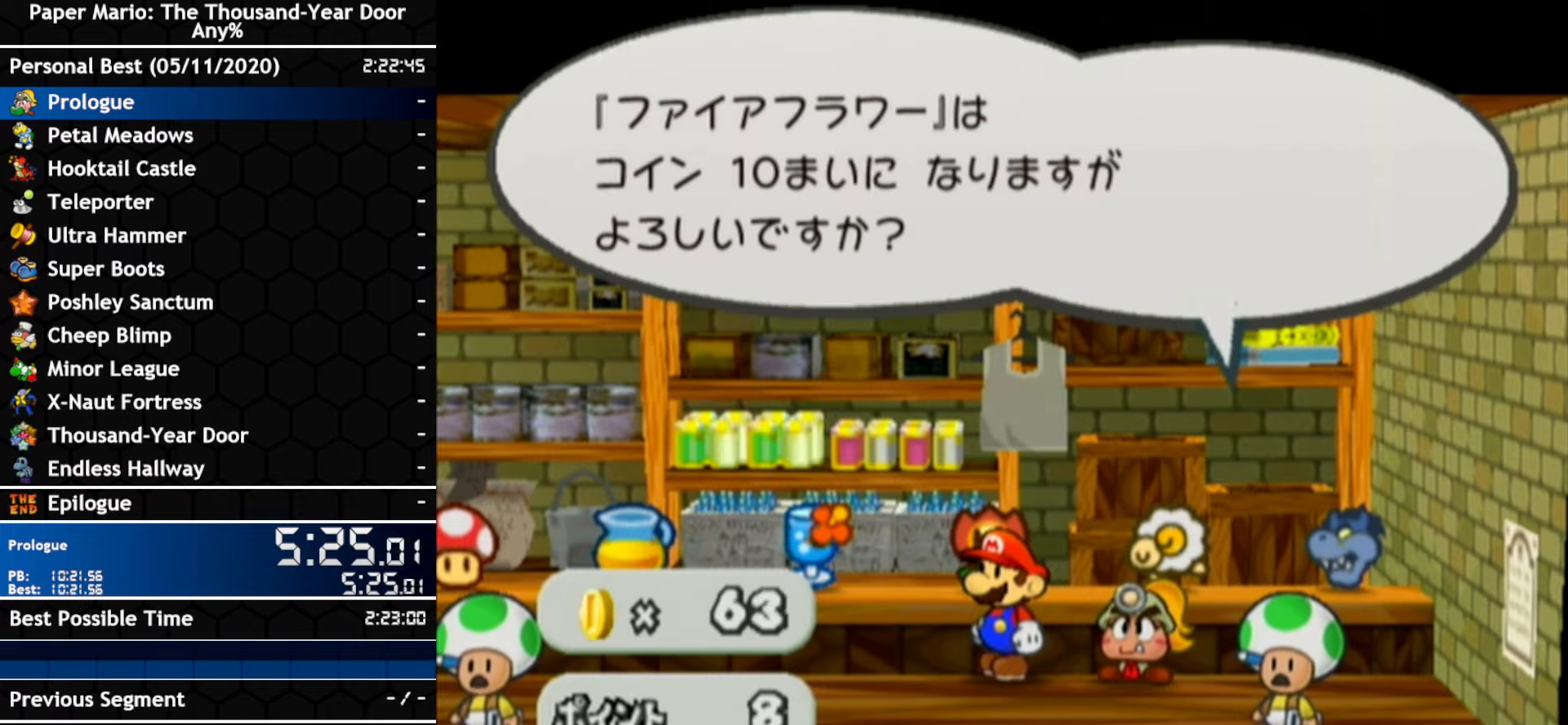
{"buttons": [], "left_stick": "center", "right_stick": "center", "events": []}
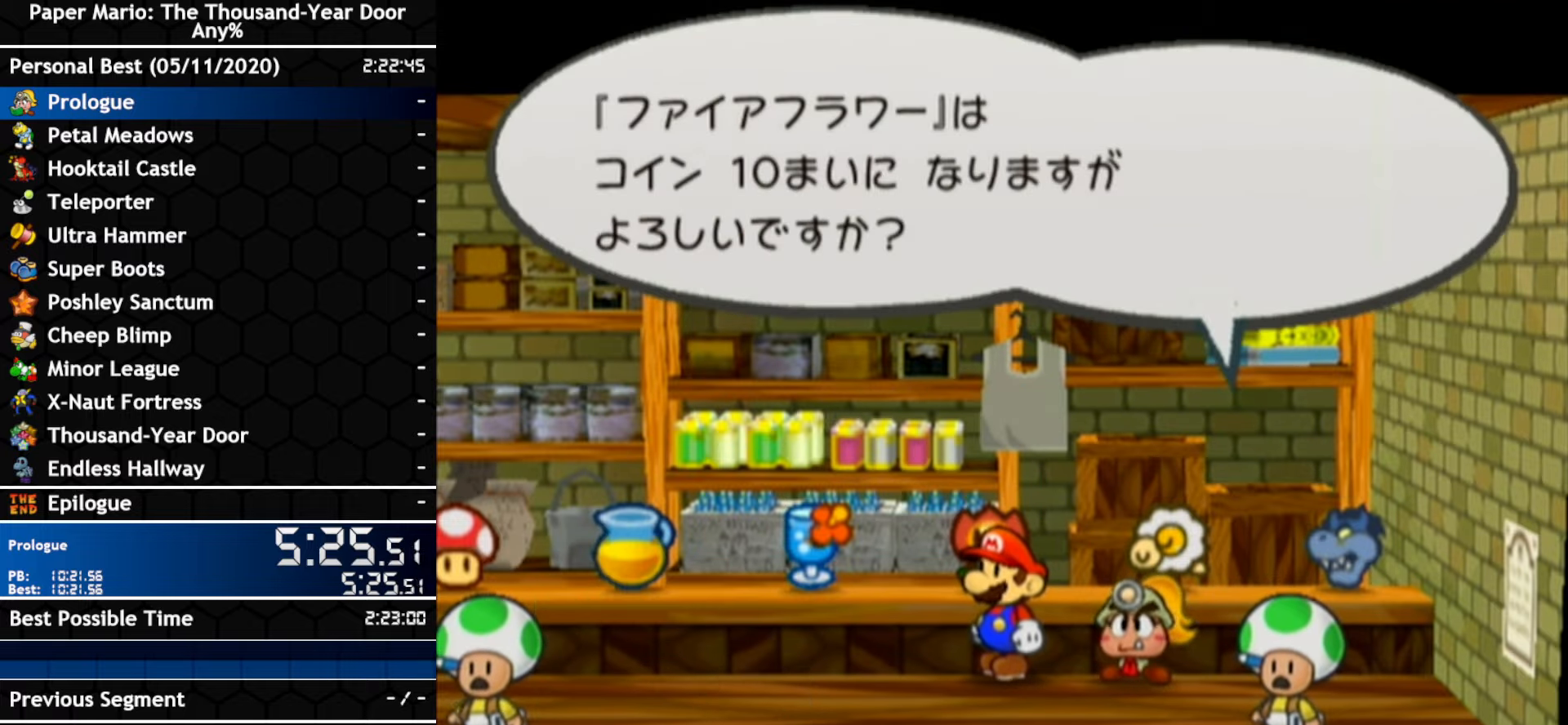
{"buttons": [], "left_stick": "center", "right_stick": "center", "events": []}
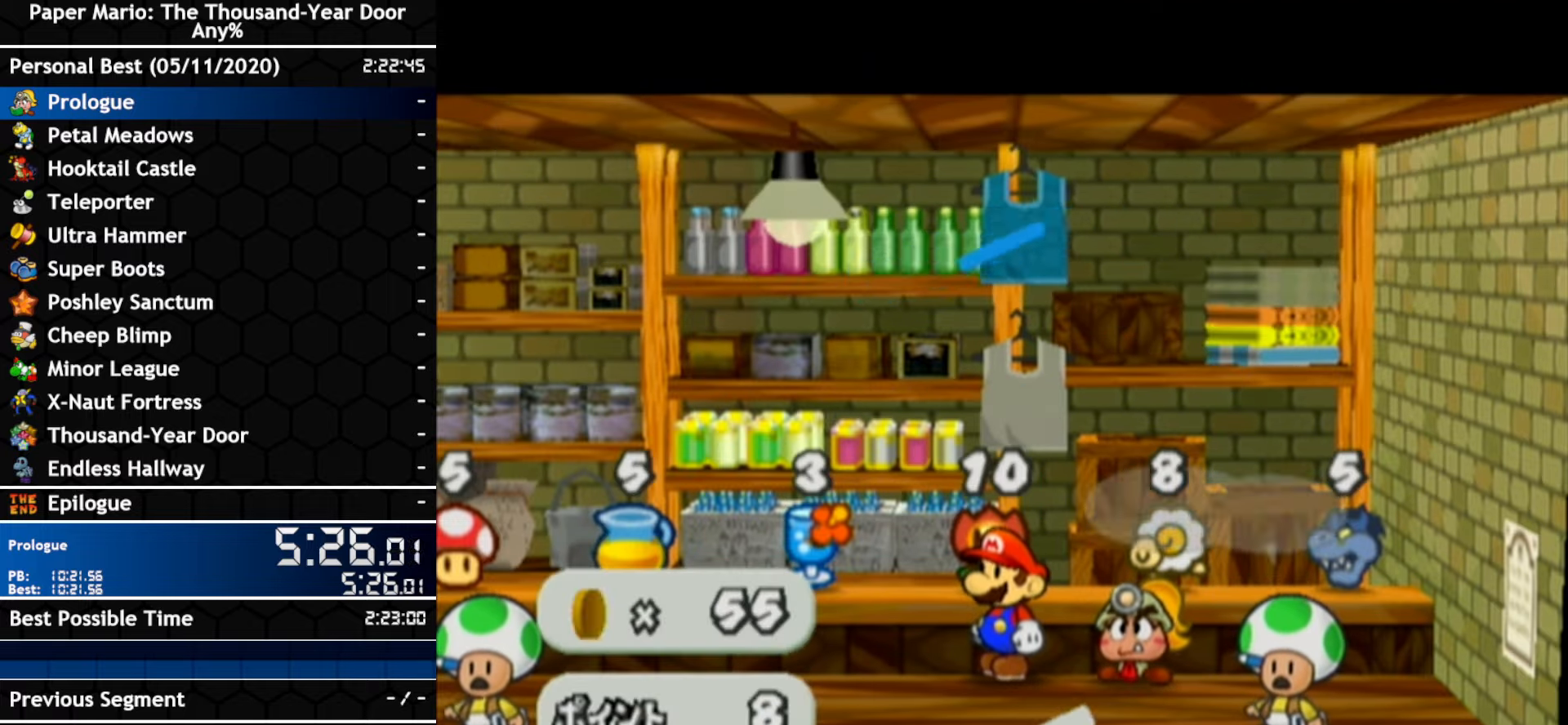
{"buttons": [], "left_stick": "center", "right_stick": "center", "events": [[133, "B", "down"], [183, "B", "up"]]}
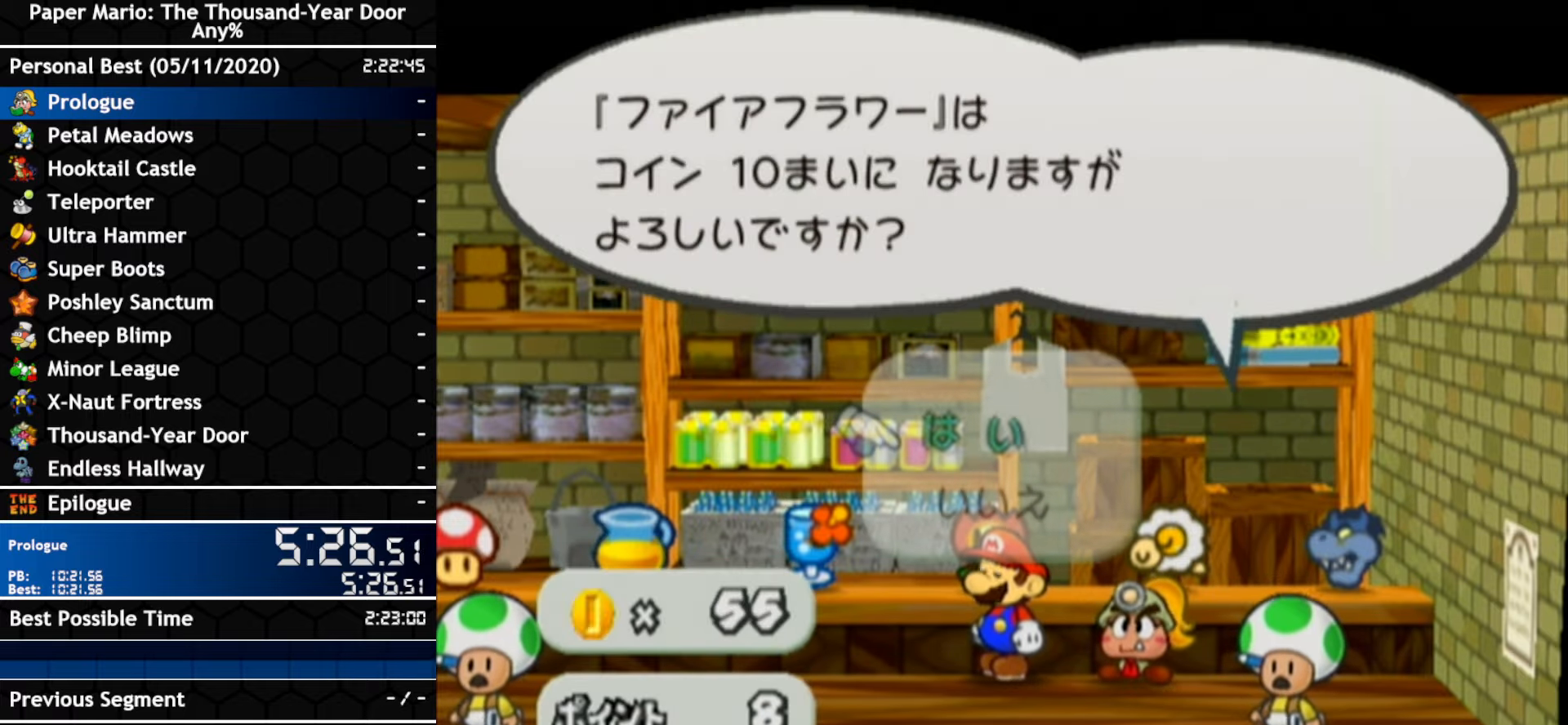
{"buttons": [], "left_stick": "center", "right_stick": "center", "events": []}
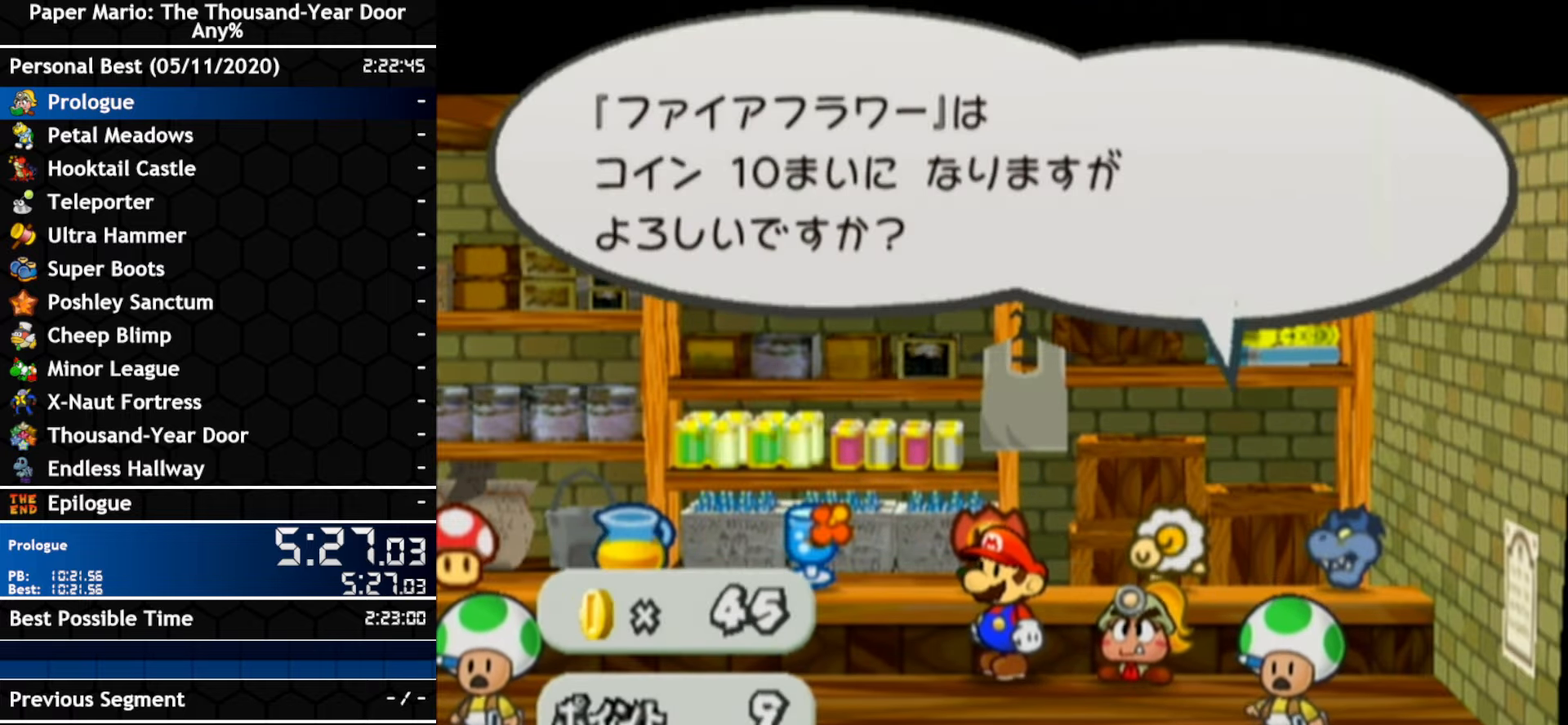
{"buttons": [], "left_stick": "down-left", "right_stick": "center", "events": [[150, "left_stick", "left"], [500, "left_stick", "down-left"]]}
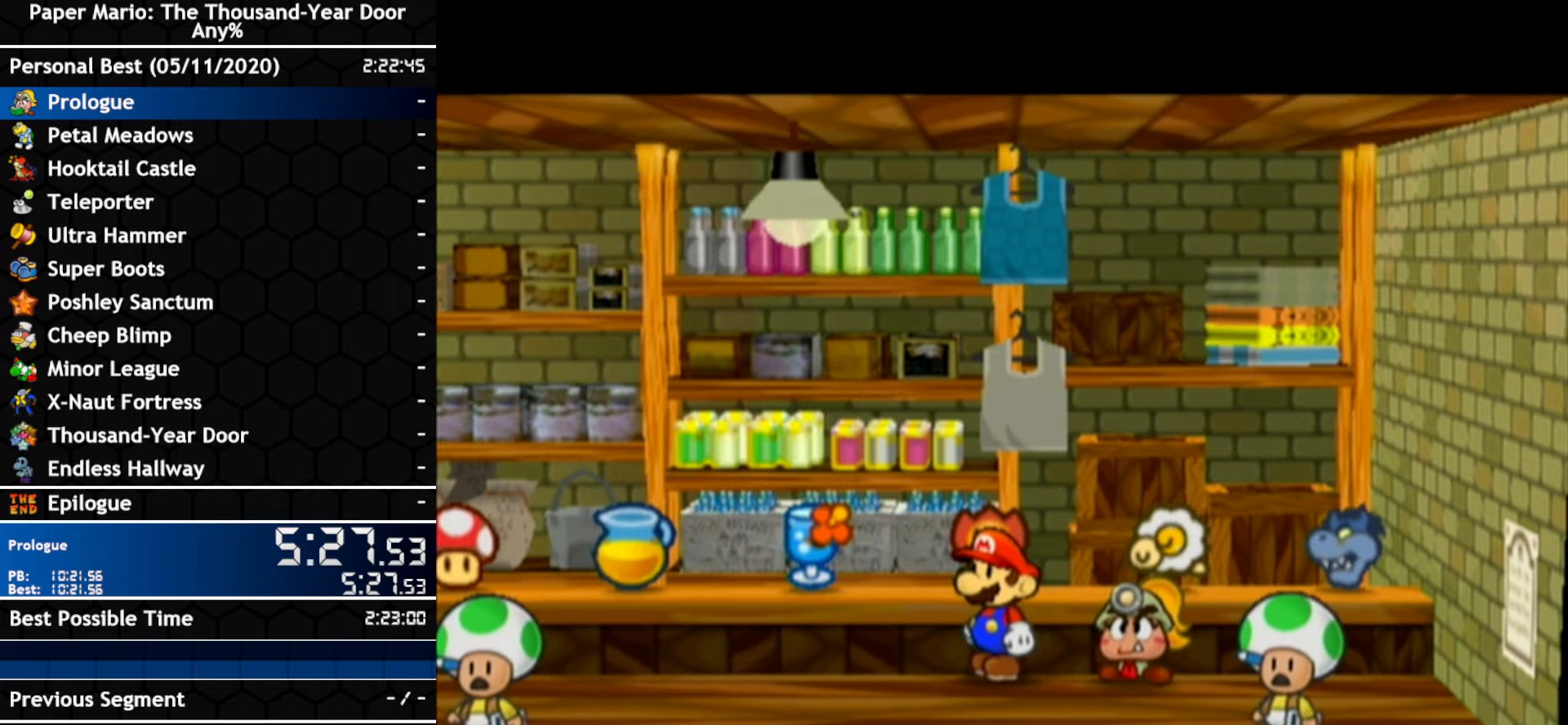
{"buttons": [], "left_stick": "up-left", "right_stick": "center", "events": [[250, "left_stick", "left"], [500, "left_stick", "up-left"]]}
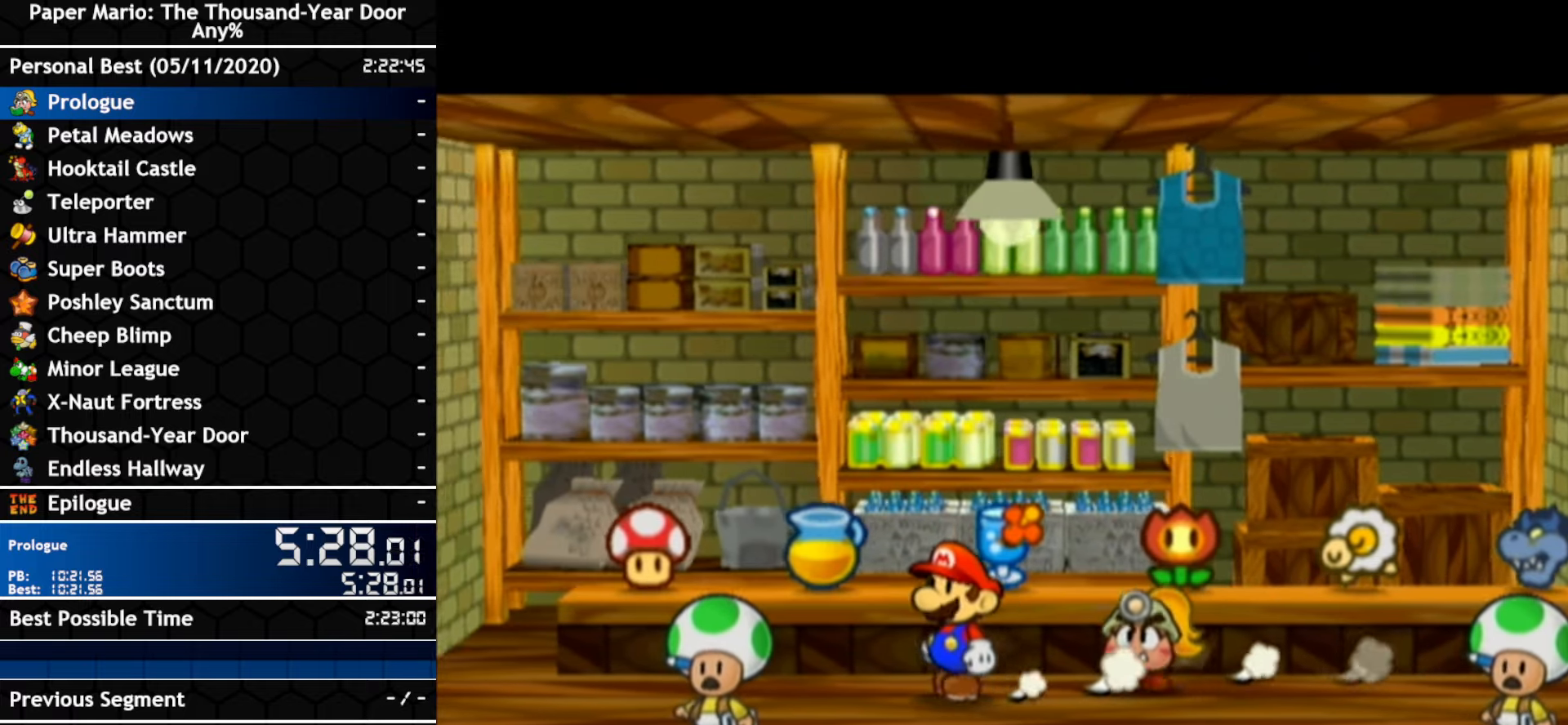
{"buttons": [], "left_stick": "down-left", "right_stick": "center", "events": [[83, "left_stick", "left"], [466, "left_stick", "down-left"]]}
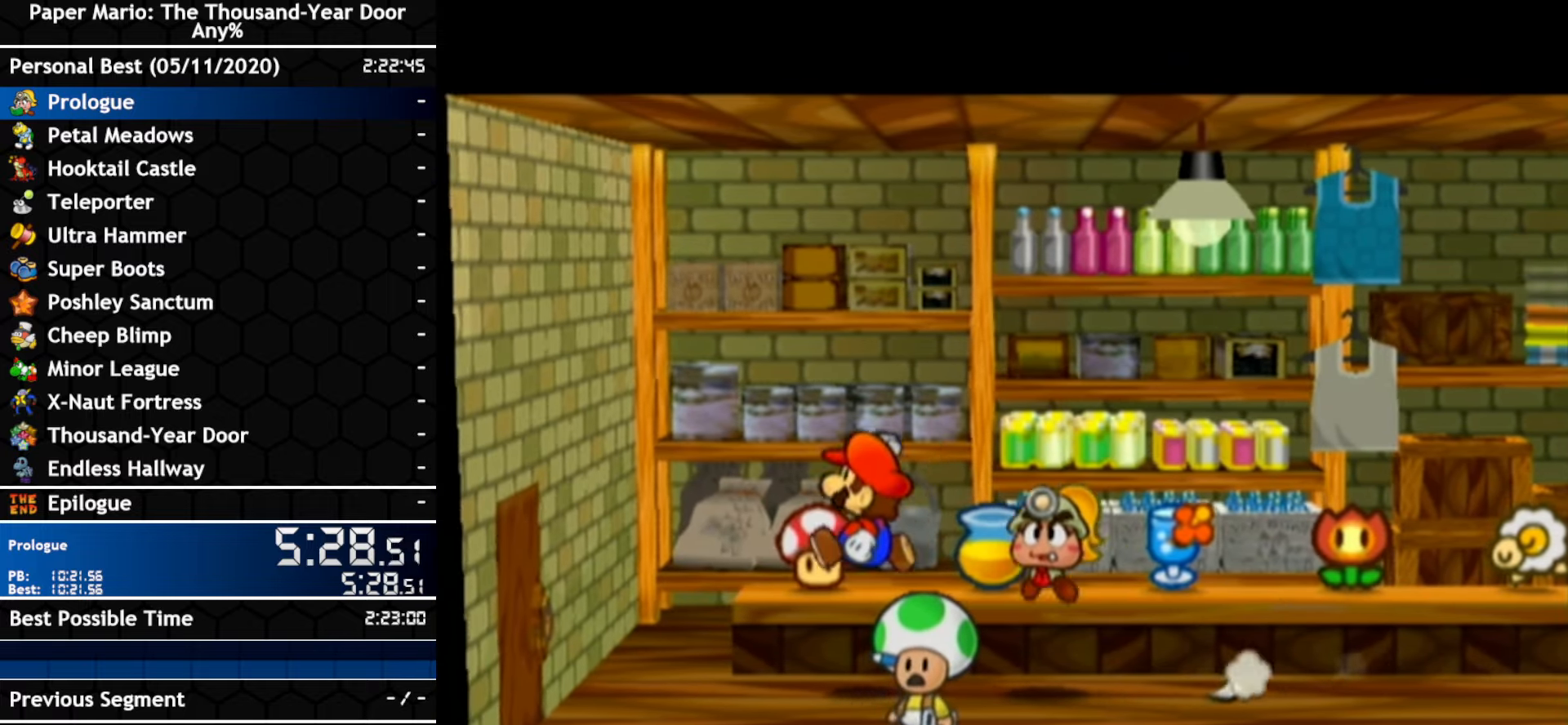
{"buttons": [], "left_stick": "left", "right_stick": "center", "events": [[466, "left_stick", "left"]]}
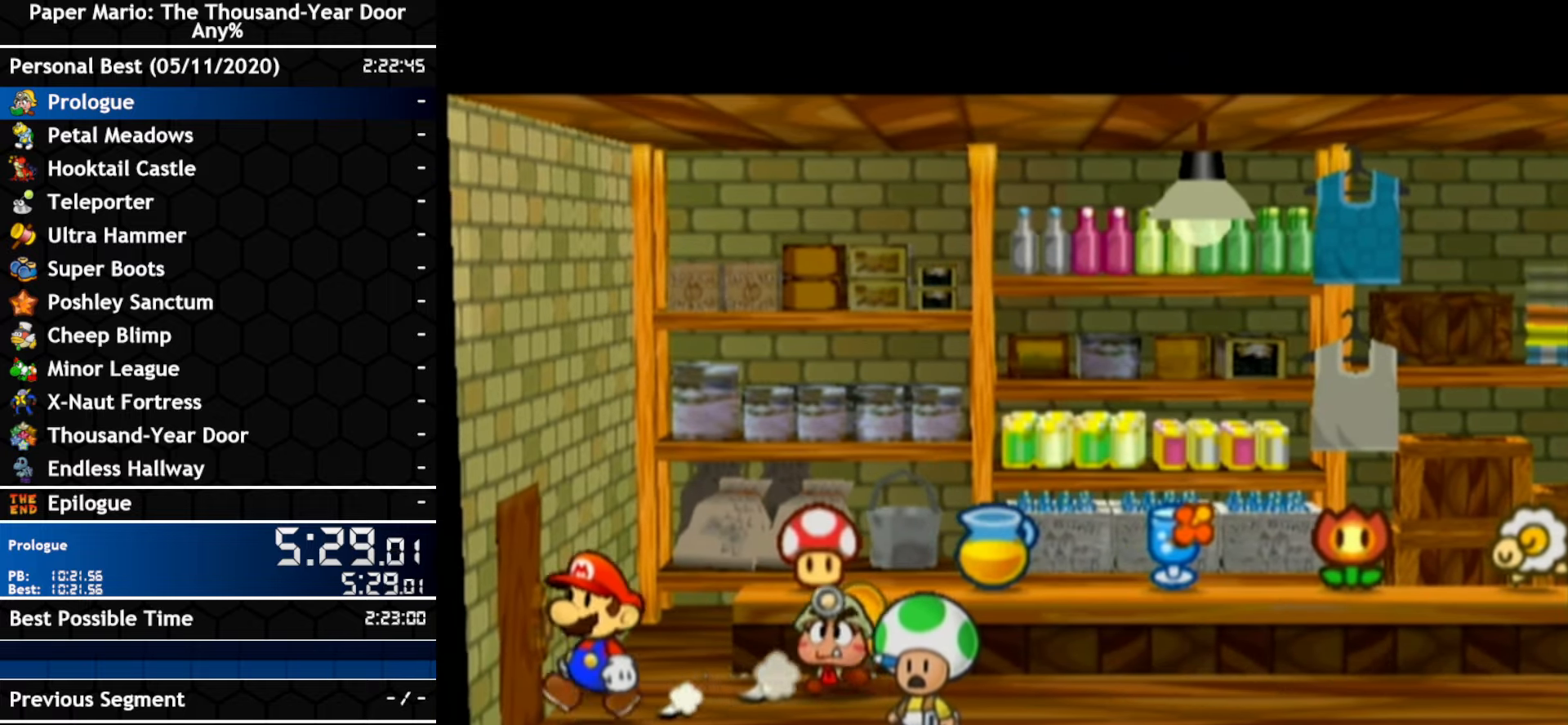
{"buttons": [], "left_stick": "center", "right_stick": "center", "events": [[383, "left_stick", "center"]]}
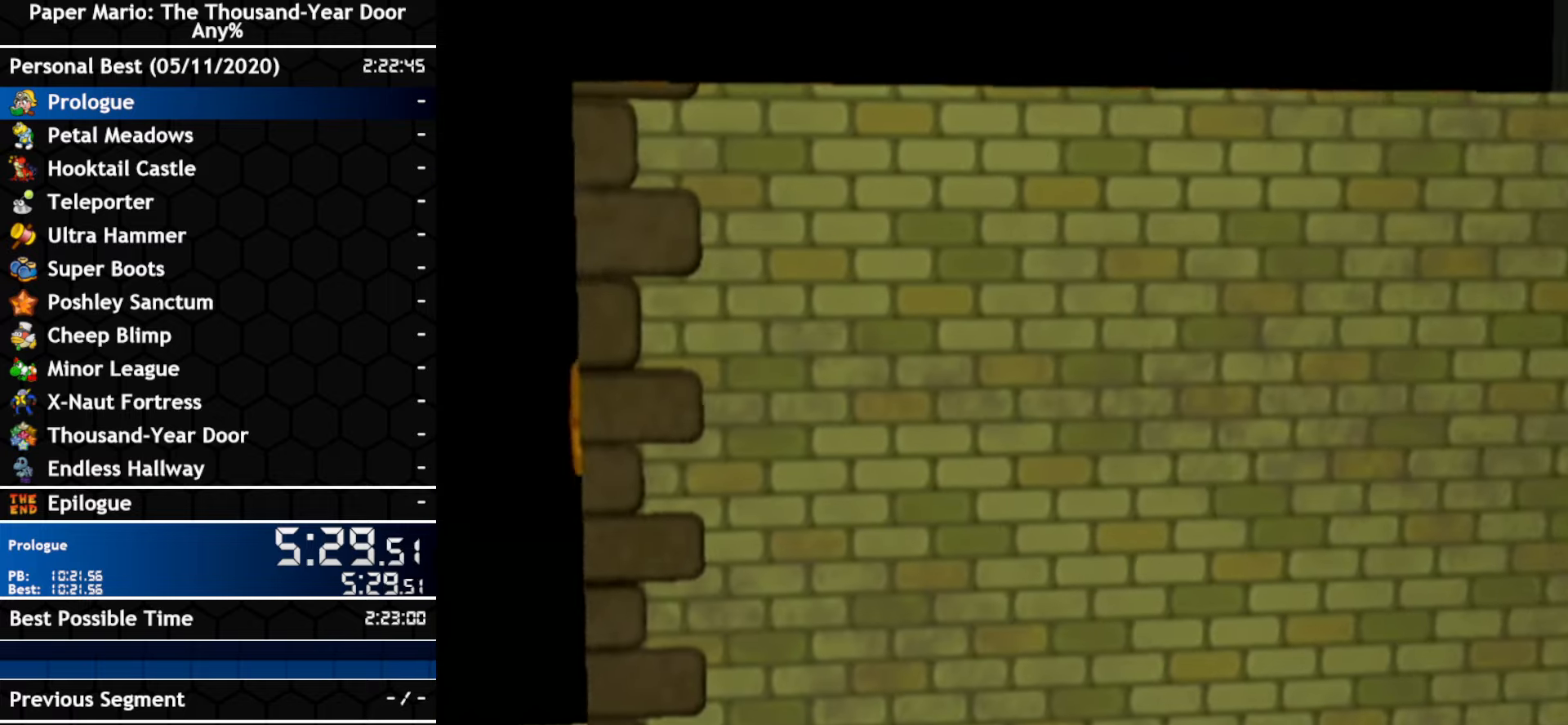
{"buttons": [], "left_stick": "right", "right_stick": "center", "events": [[467, "left_stick", "right"]]}
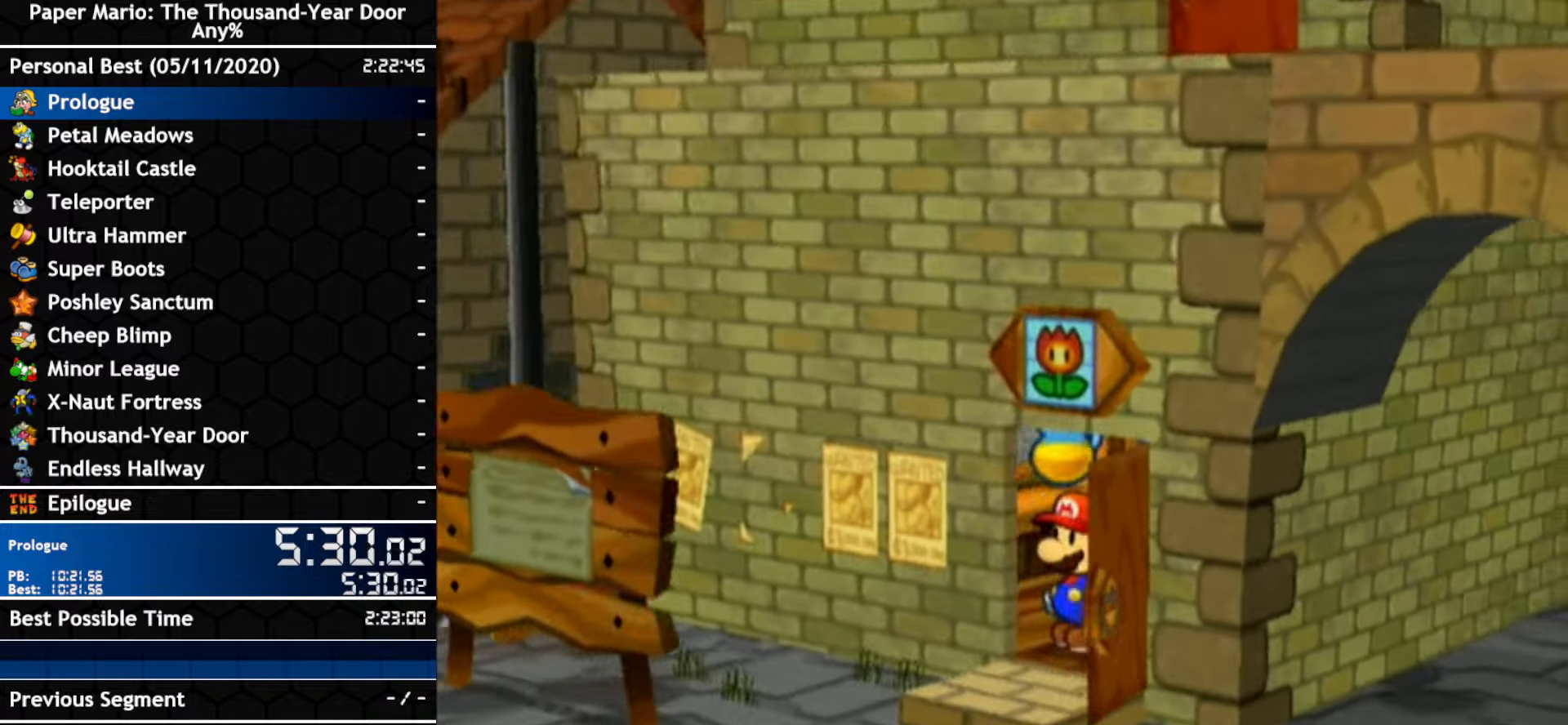
{"buttons": [], "left_stick": "right", "right_stick": "center", "events": []}
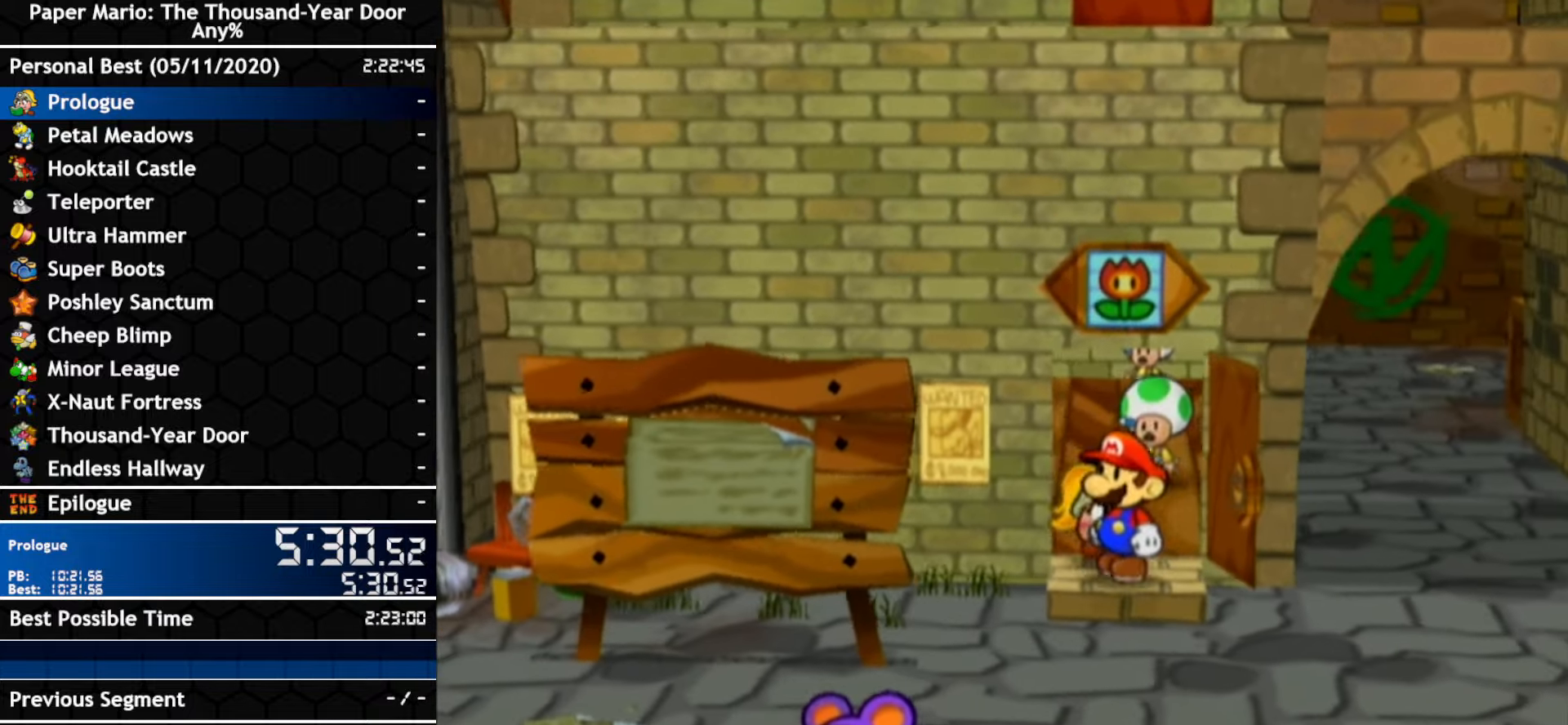
{"buttons": [], "left_stick": "right", "right_stick": "center", "events": []}
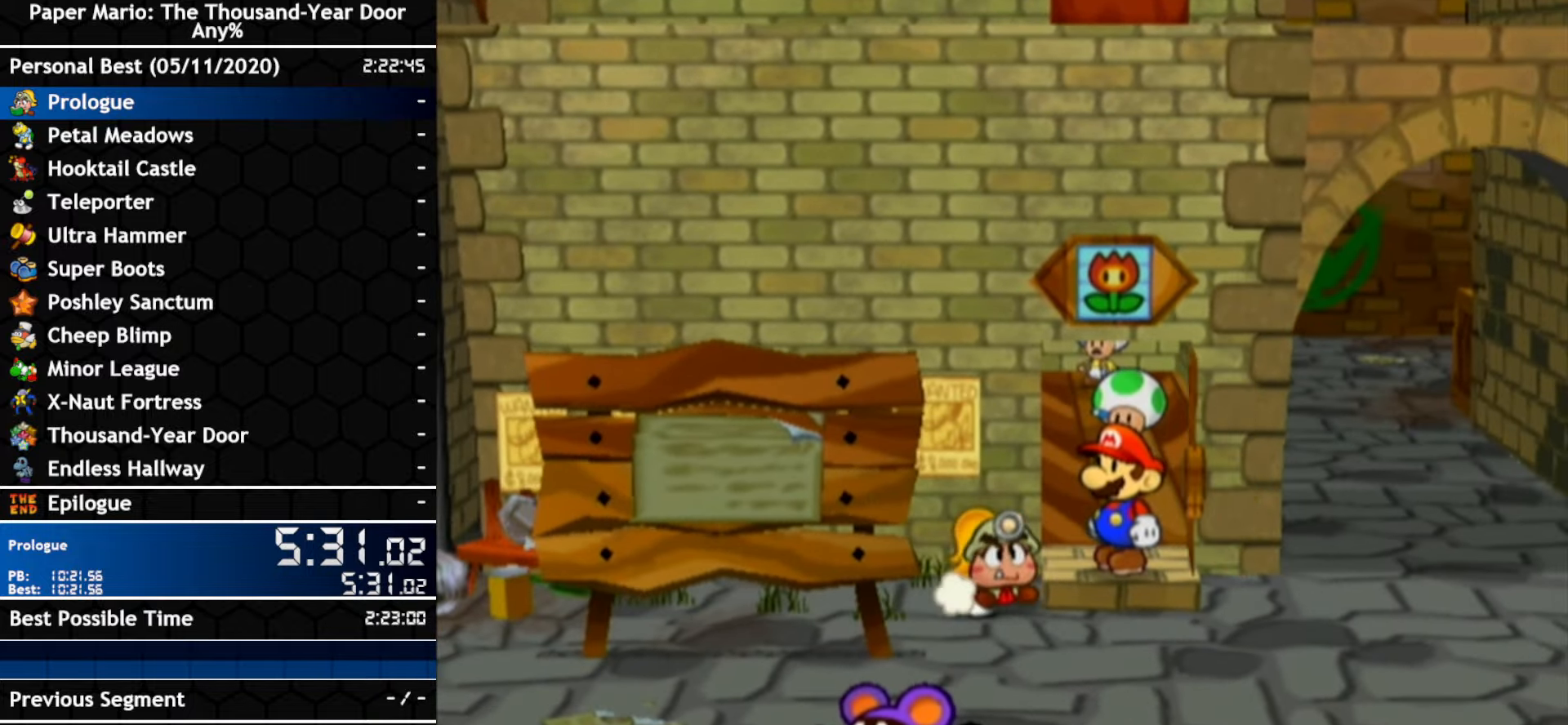
{"buttons": [], "left_stick": "right", "right_stick": "center", "events": []}
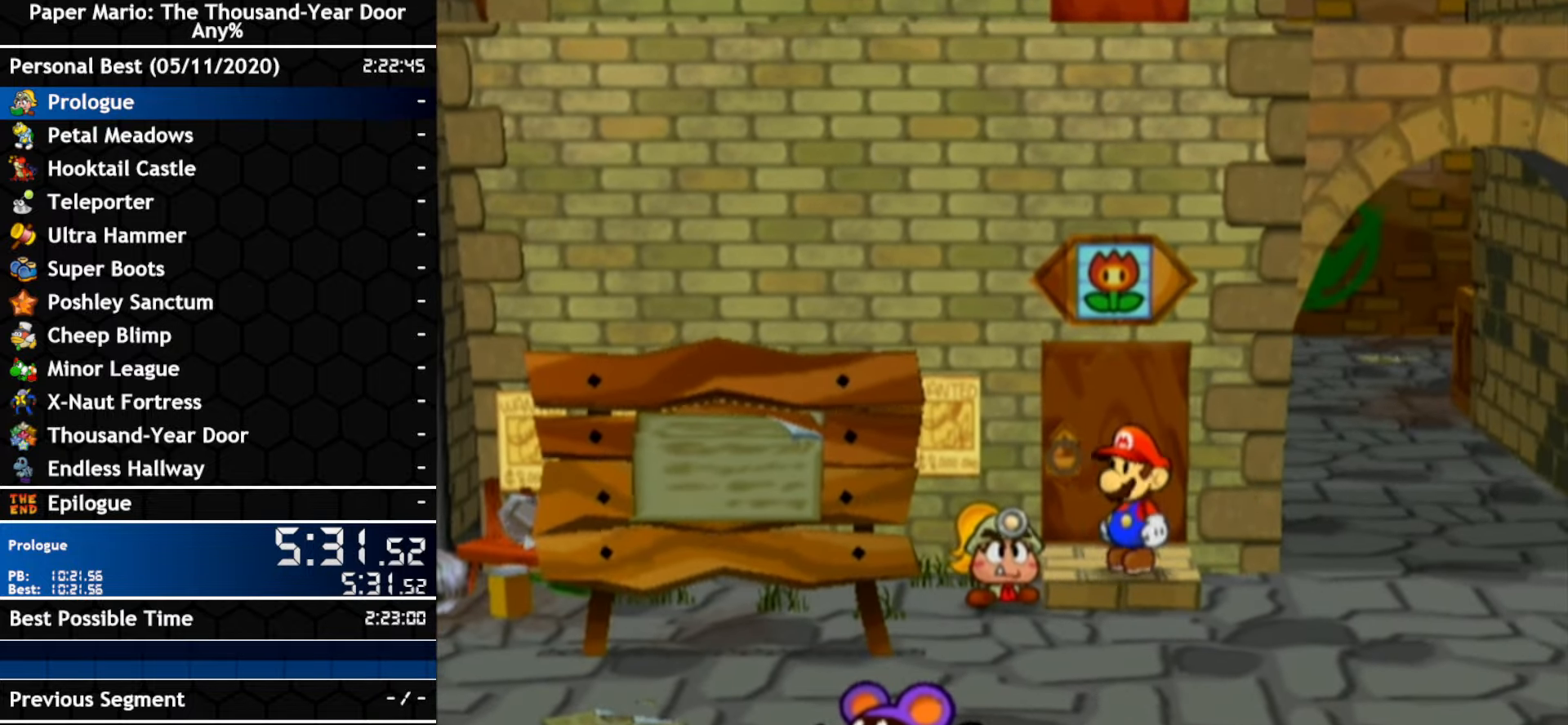
{"buttons": [], "left_stick": "right", "right_stick": "center", "events": []}
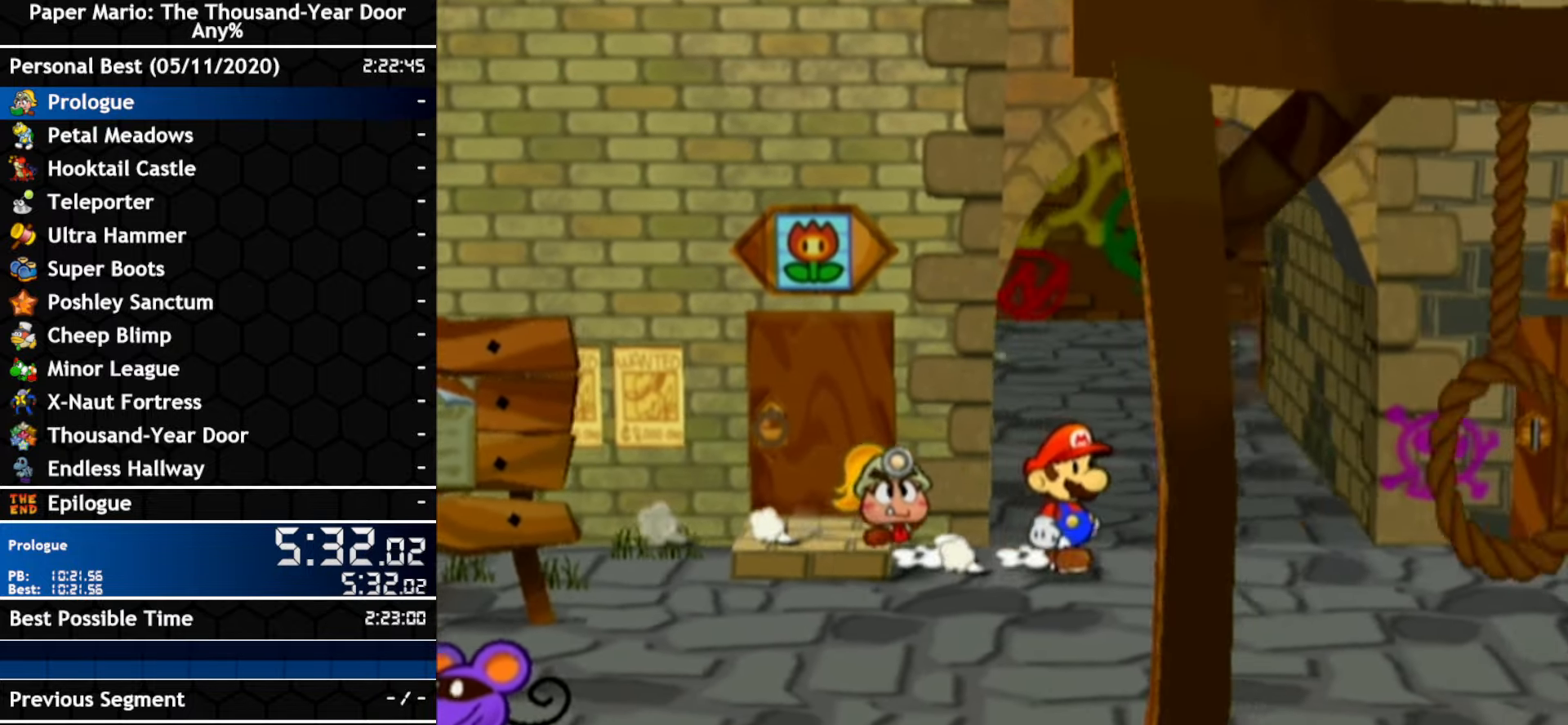
{"buttons": [], "left_stick": "right", "right_stick": "center", "events": []}
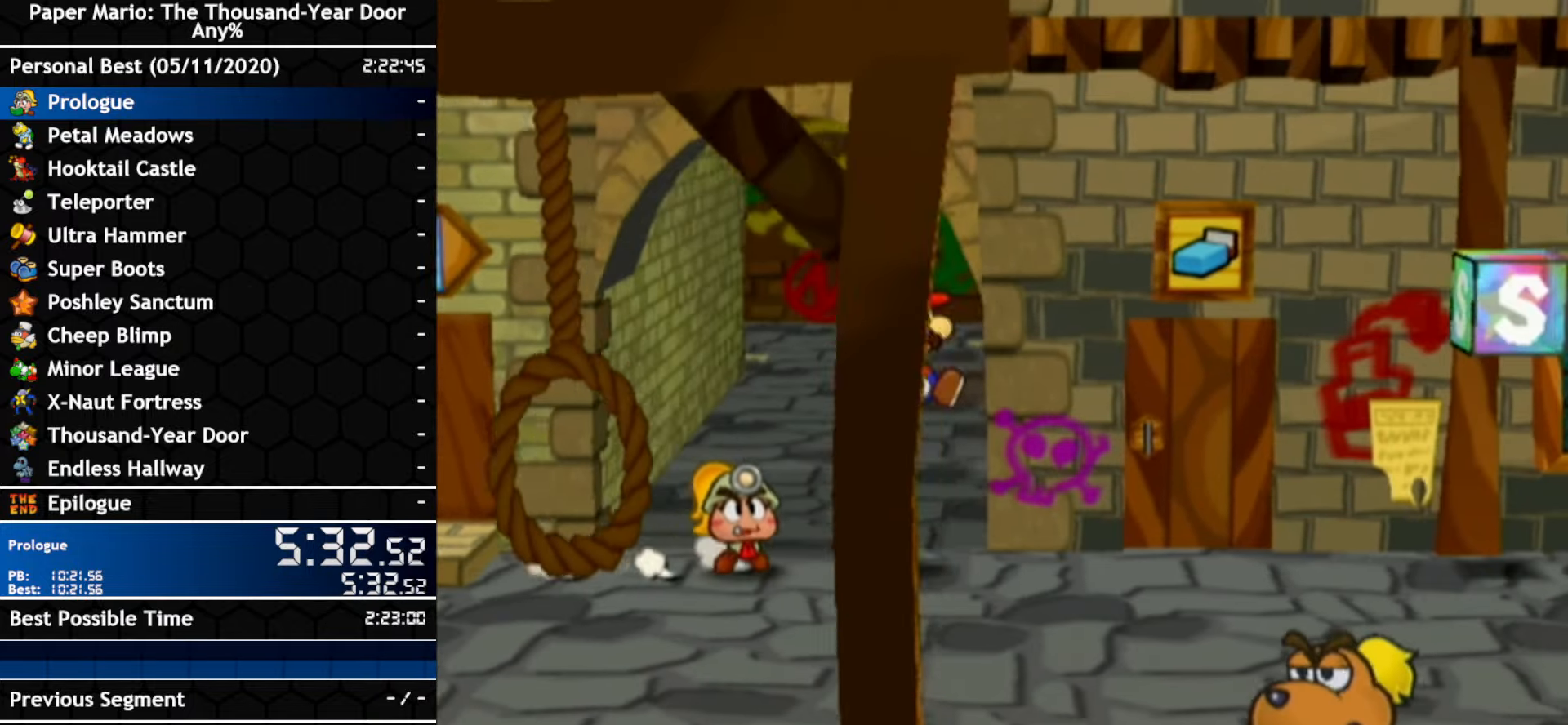
{"buttons": [], "left_stick": "right", "right_stick": "center", "events": []}
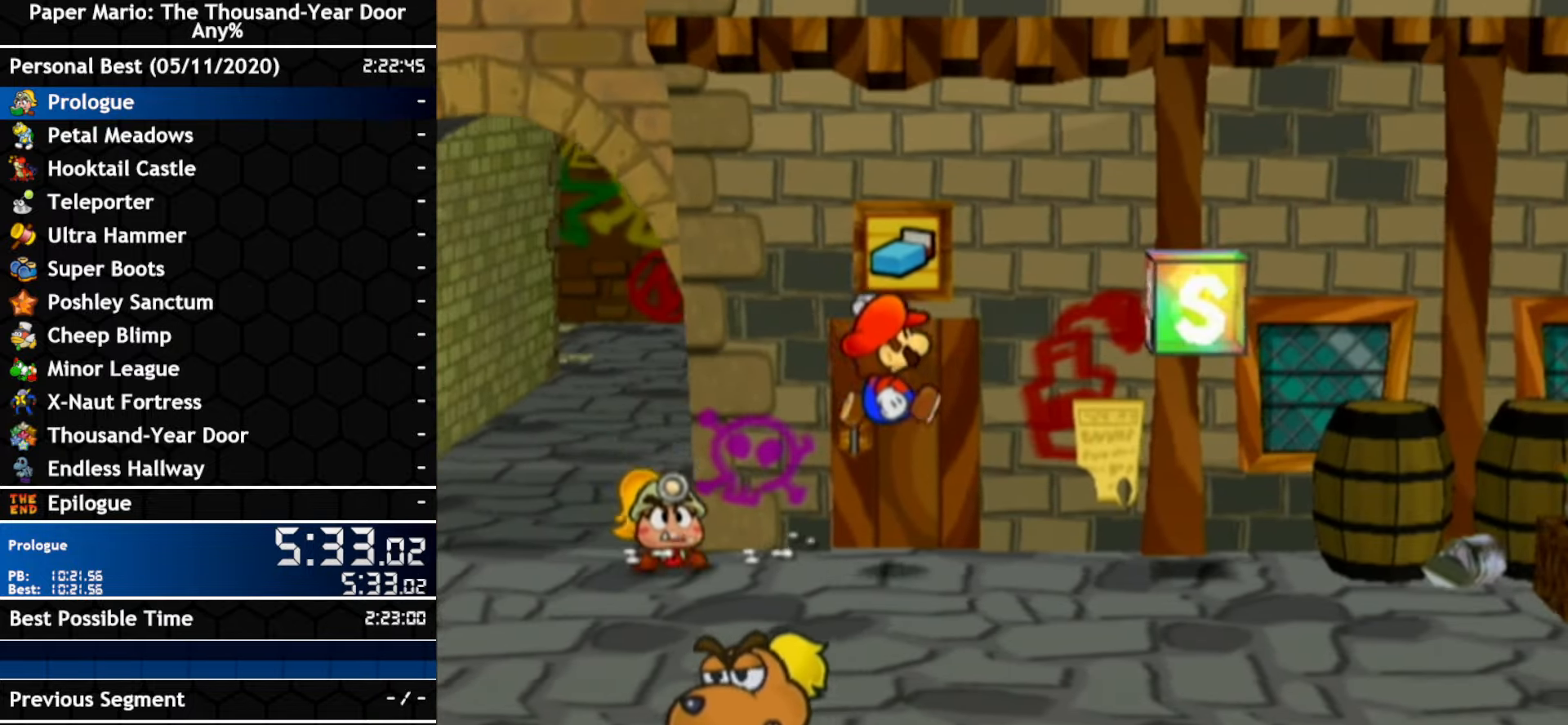
{"buttons": [], "left_stick": "right", "right_stick": "center", "events": [[50, "left_stick", "down-right"], [150, "left_stick", "right"], [350, "left_stick", "down-right"], [467, "left_stick", "right"]]}
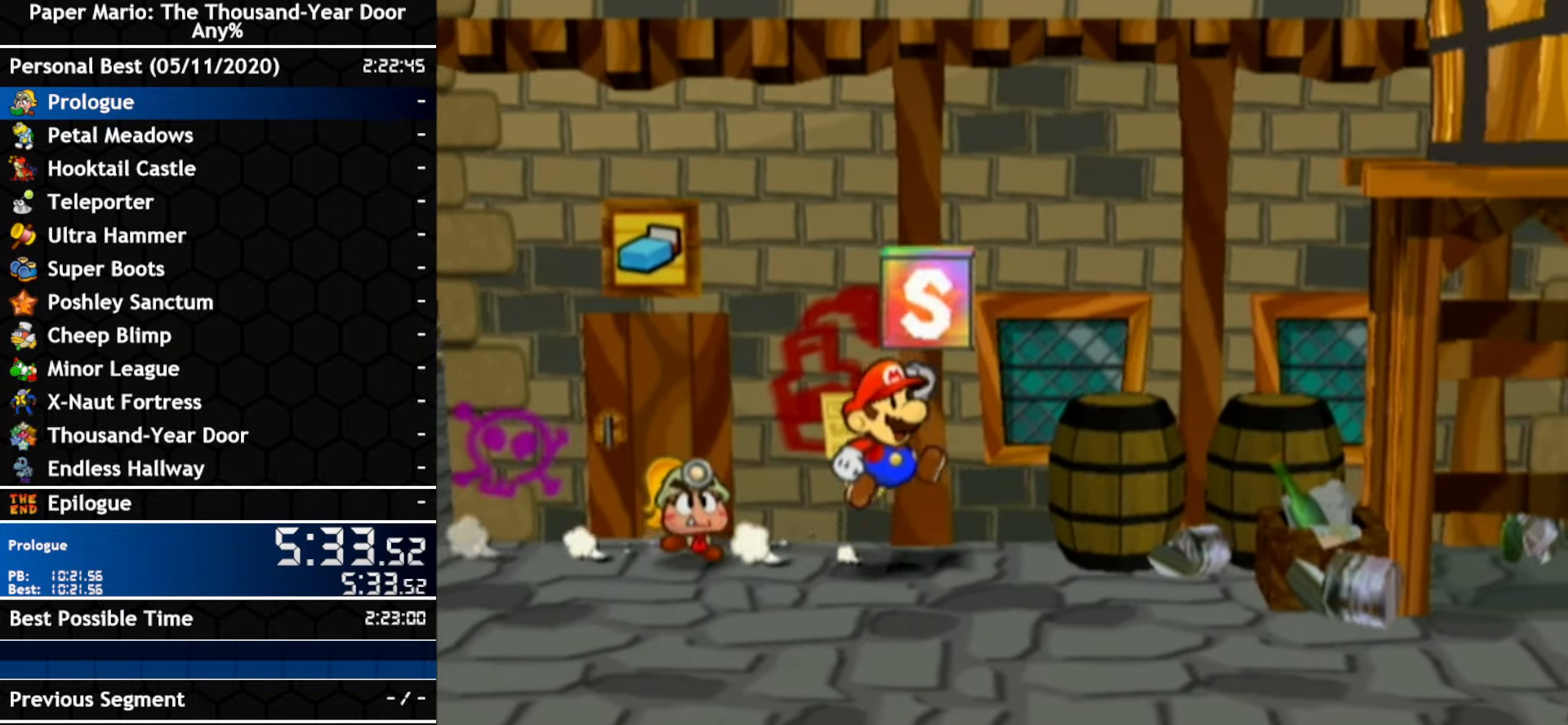
{"buttons": [], "left_stick": "center", "right_stick": "center", "events": [[117, "left_stick", "center"], [284, "B", "down"], [500, "B", "up"]]}
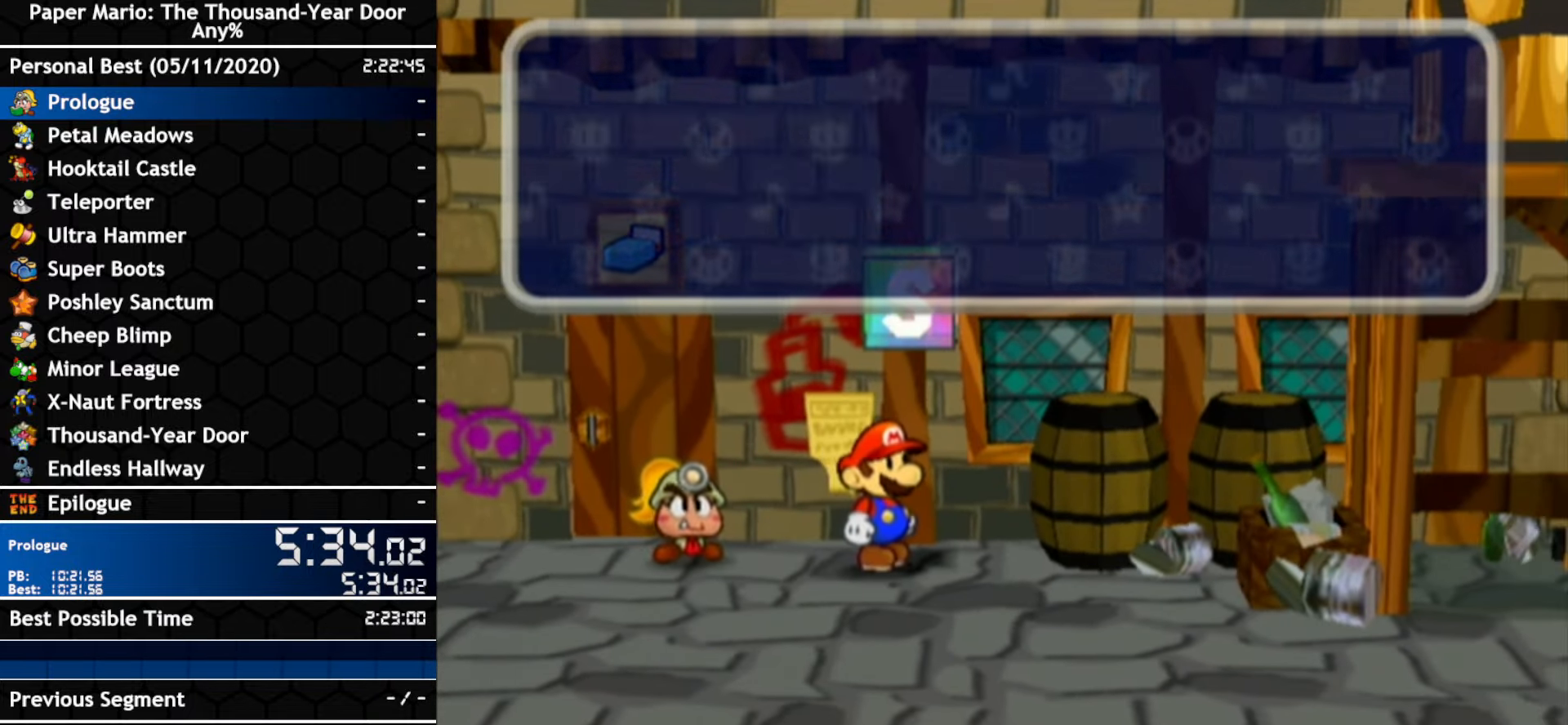
{"buttons": ["B"], "left_stick": "center", "right_stick": "center", "events": [[150, "B", "down"]]}
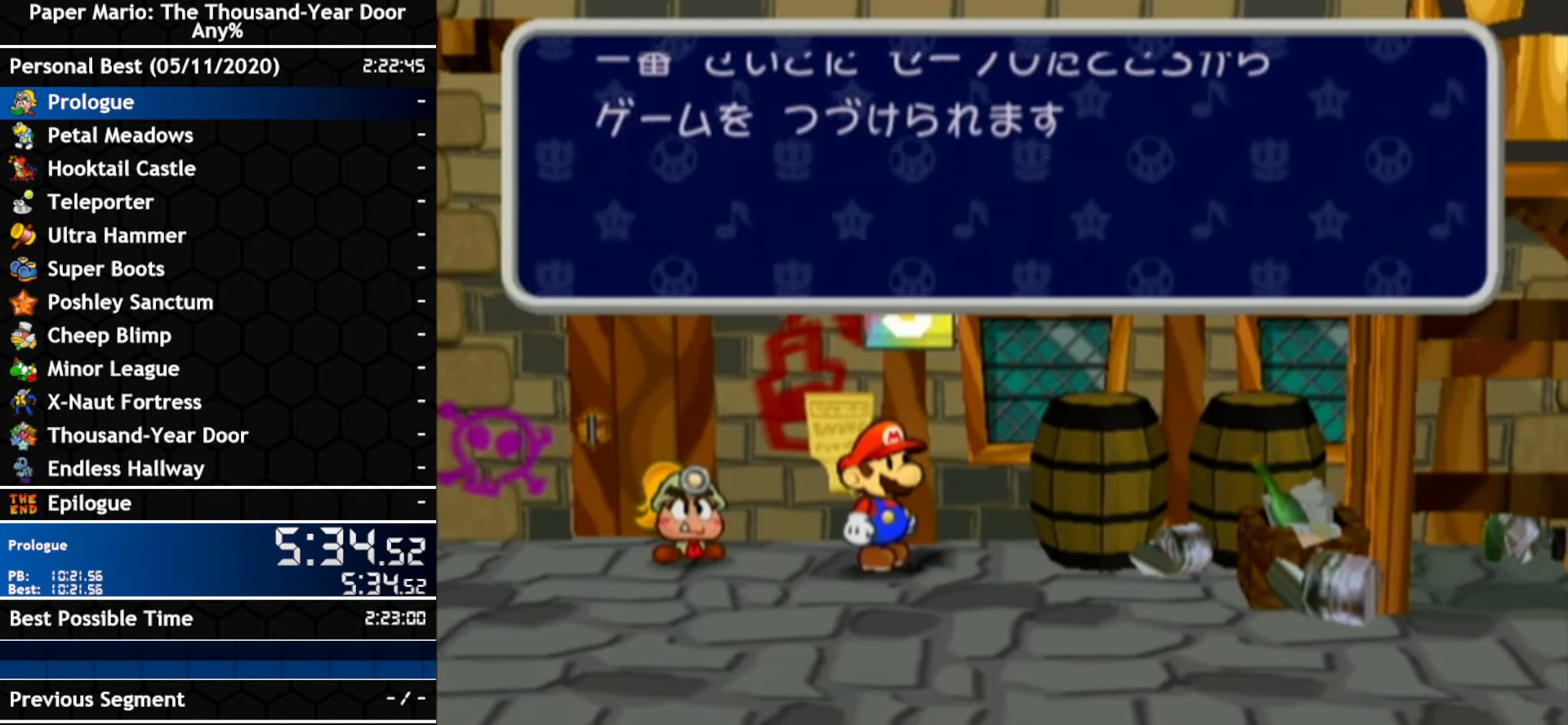
{"buttons": [], "left_stick": "center", "right_stick": "center", "events": [[250, "B", "up"], [300, "B", "down"], [367, "B", "up"]]}
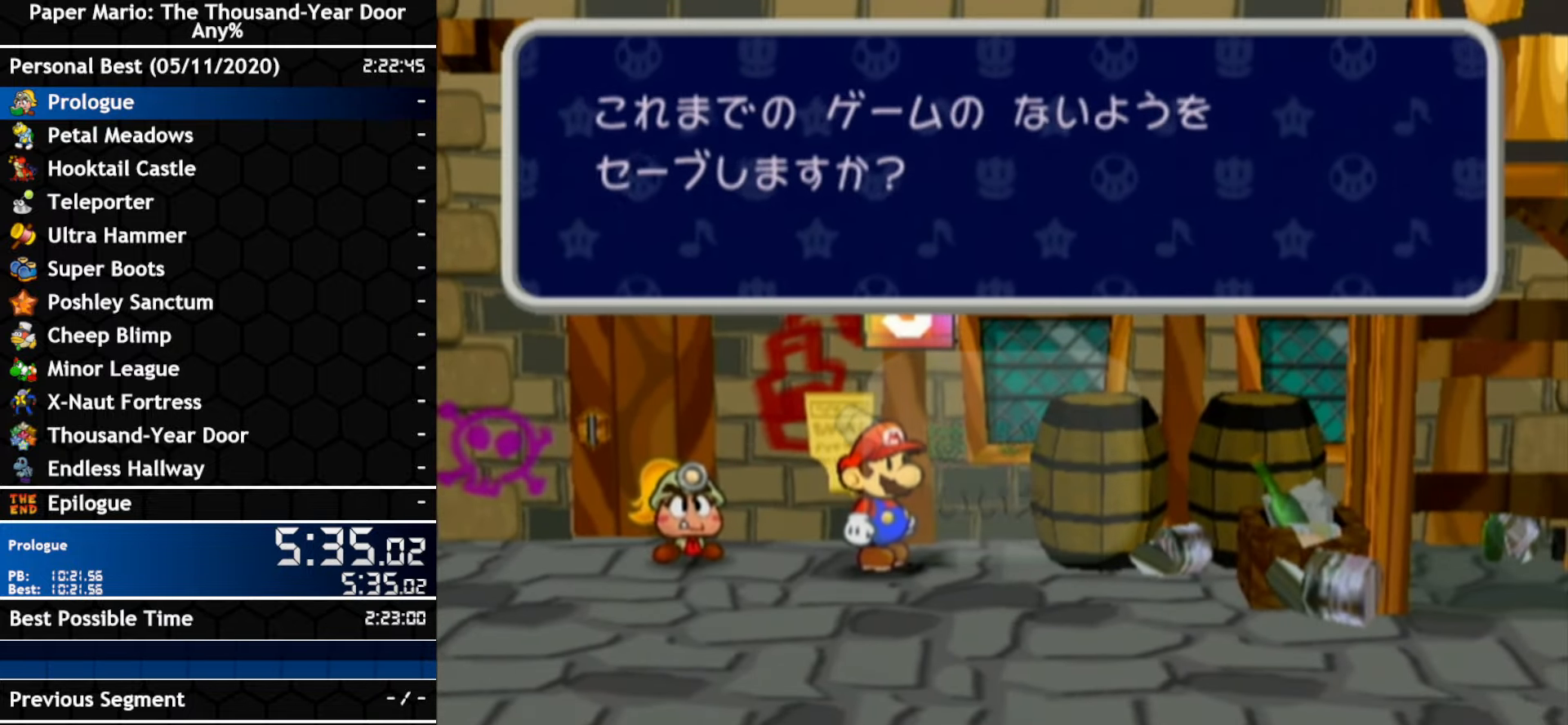
{"buttons": ["B"], "left_stick": "down-right", "right_stick": "center", "events": [[34, "B", "down"], [184, "B", "up"], [450, "B", "down"], [450, "left_stick", "down-right"]]}
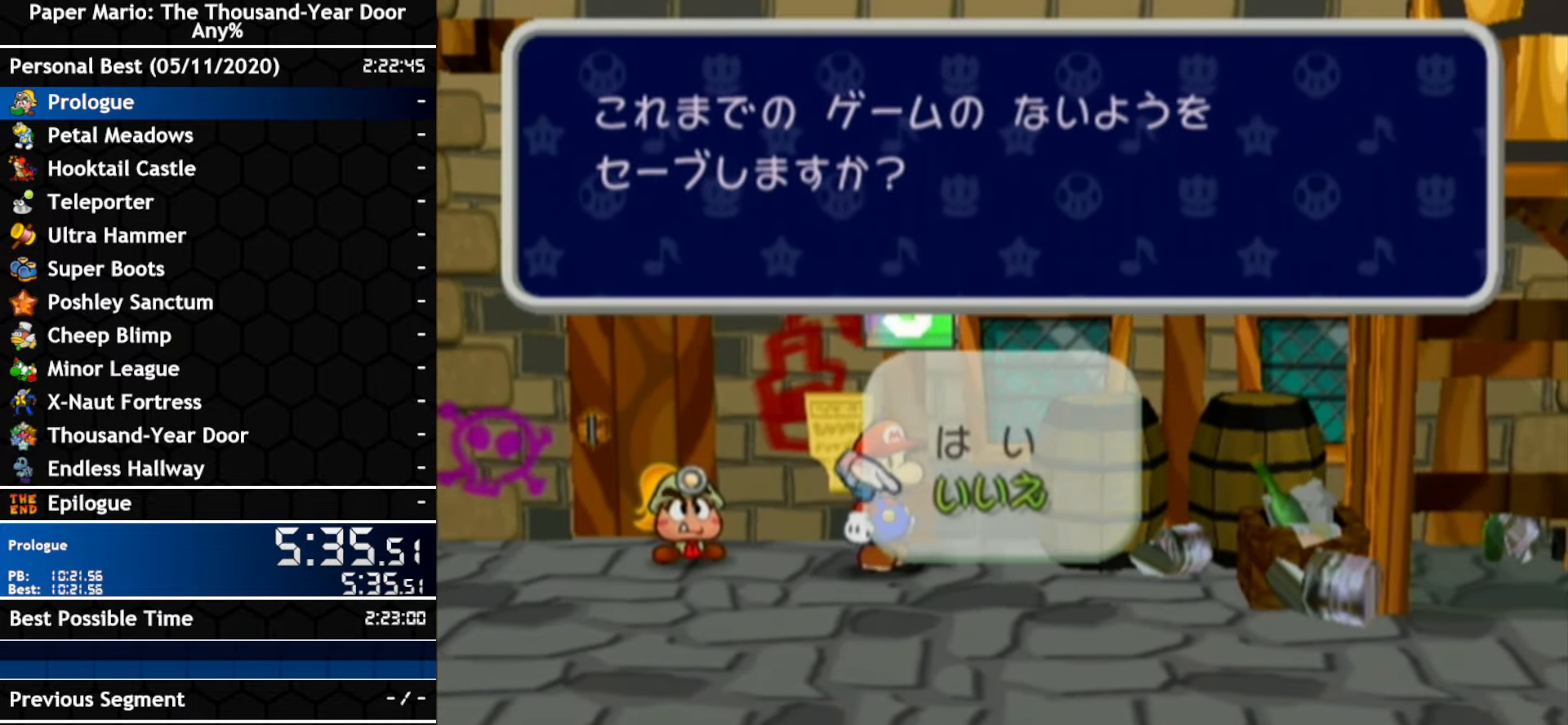
{"buttons": [], "left_stick": "down-right", "right_stick": "center", "events": [[67, "B", "up"]]}
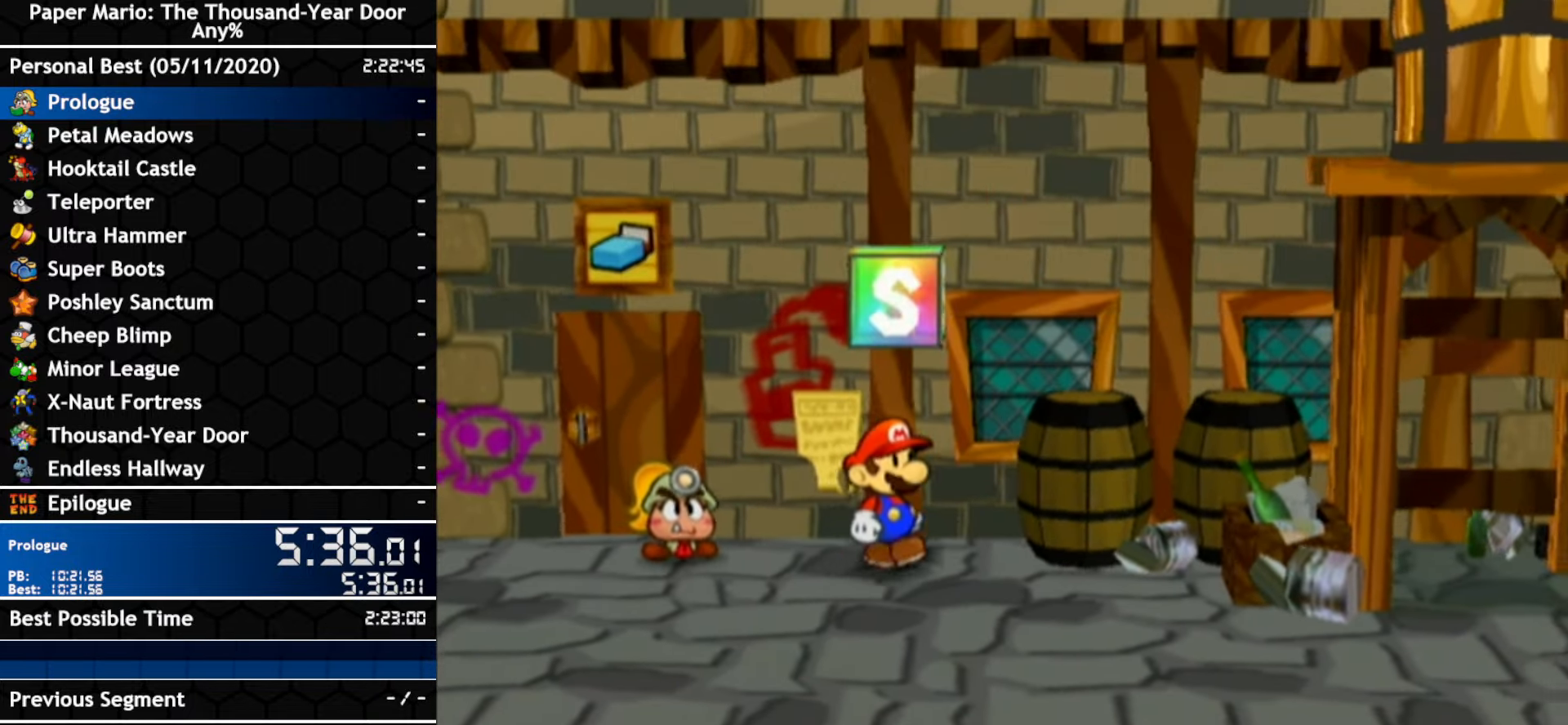
{"buttons": [], "left_stick": "down-right", "right_stick": "center", "events": []}
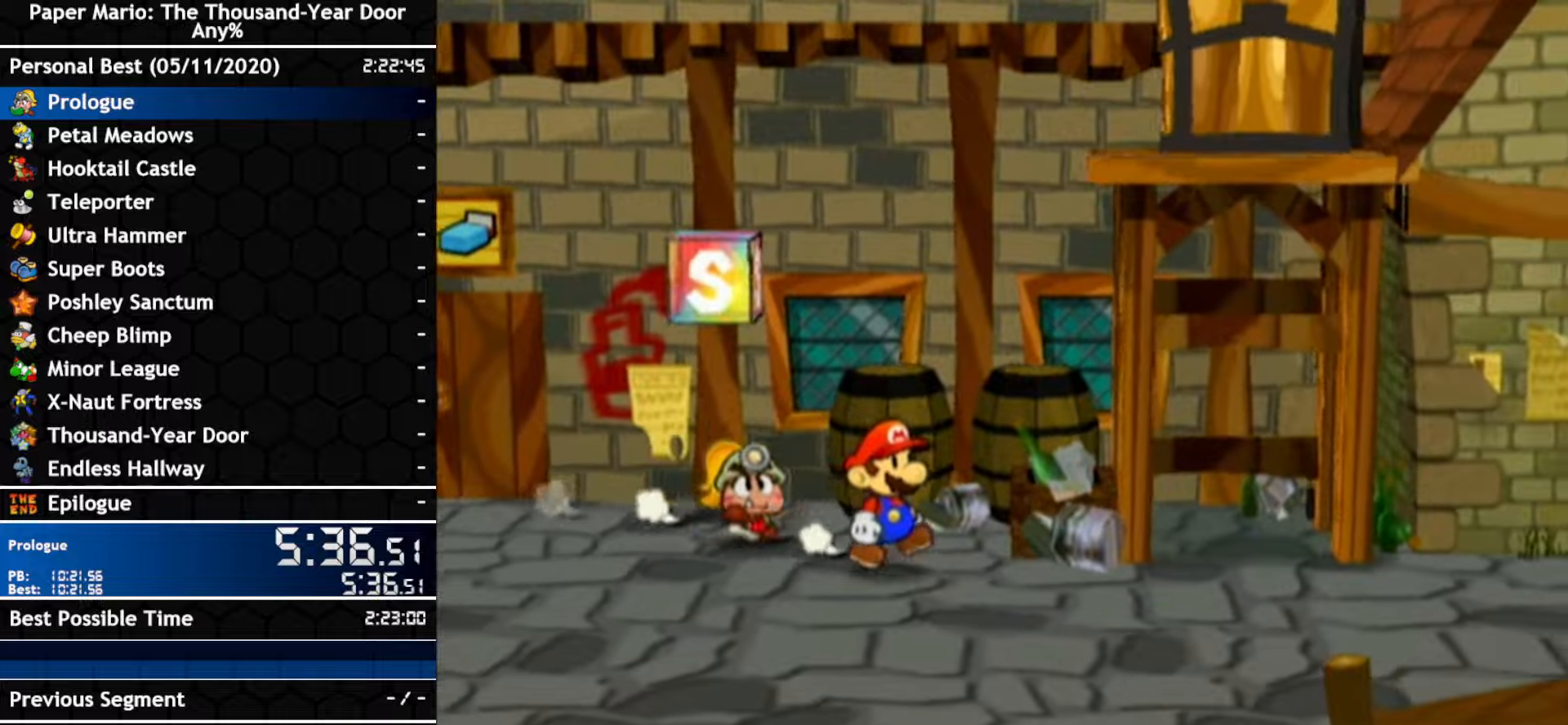
{"buttons": [], "left_stick": "right", "right_stick": "center", "events": [[183, "left_stick", "right"]]}
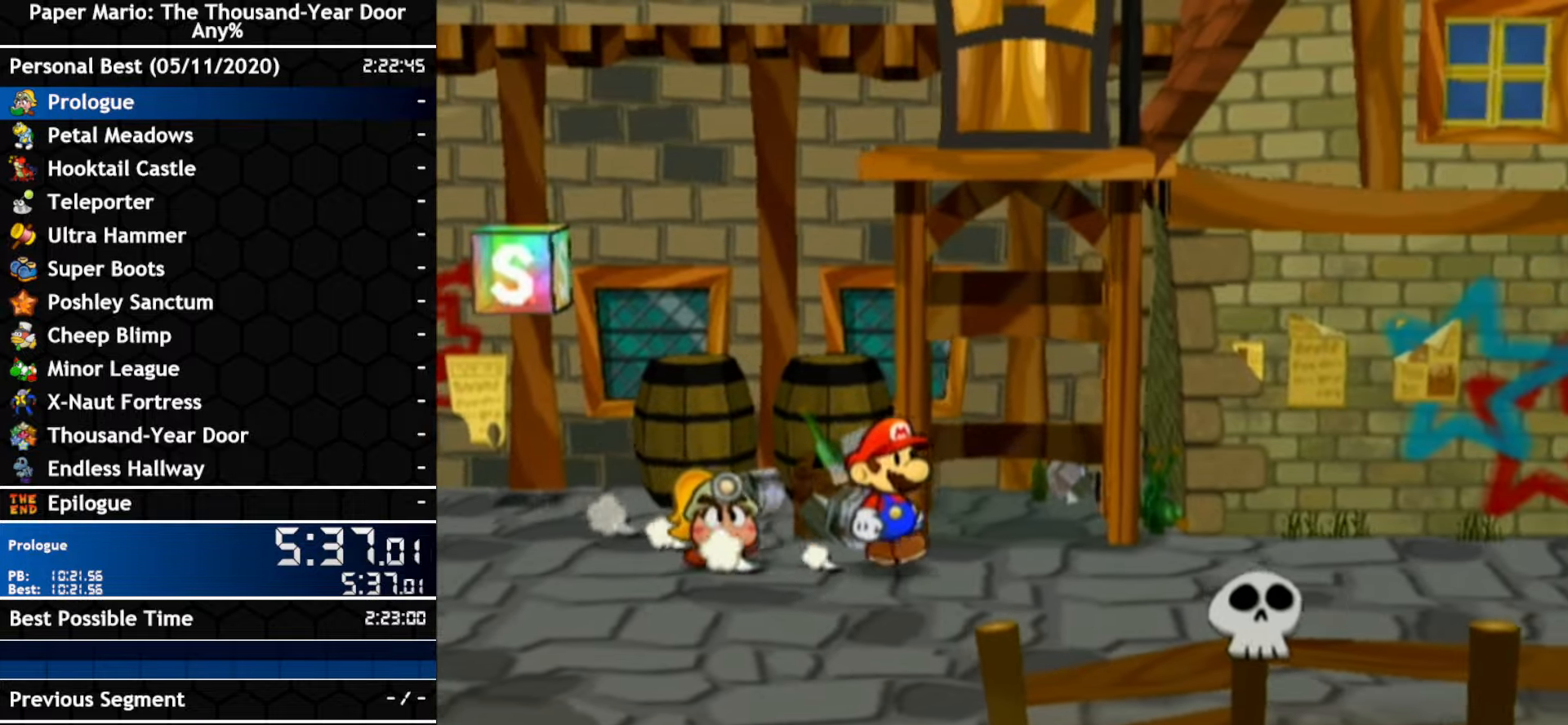
{"buttons": [], "left_stick": "right", "right_stick": "center", "events": []}
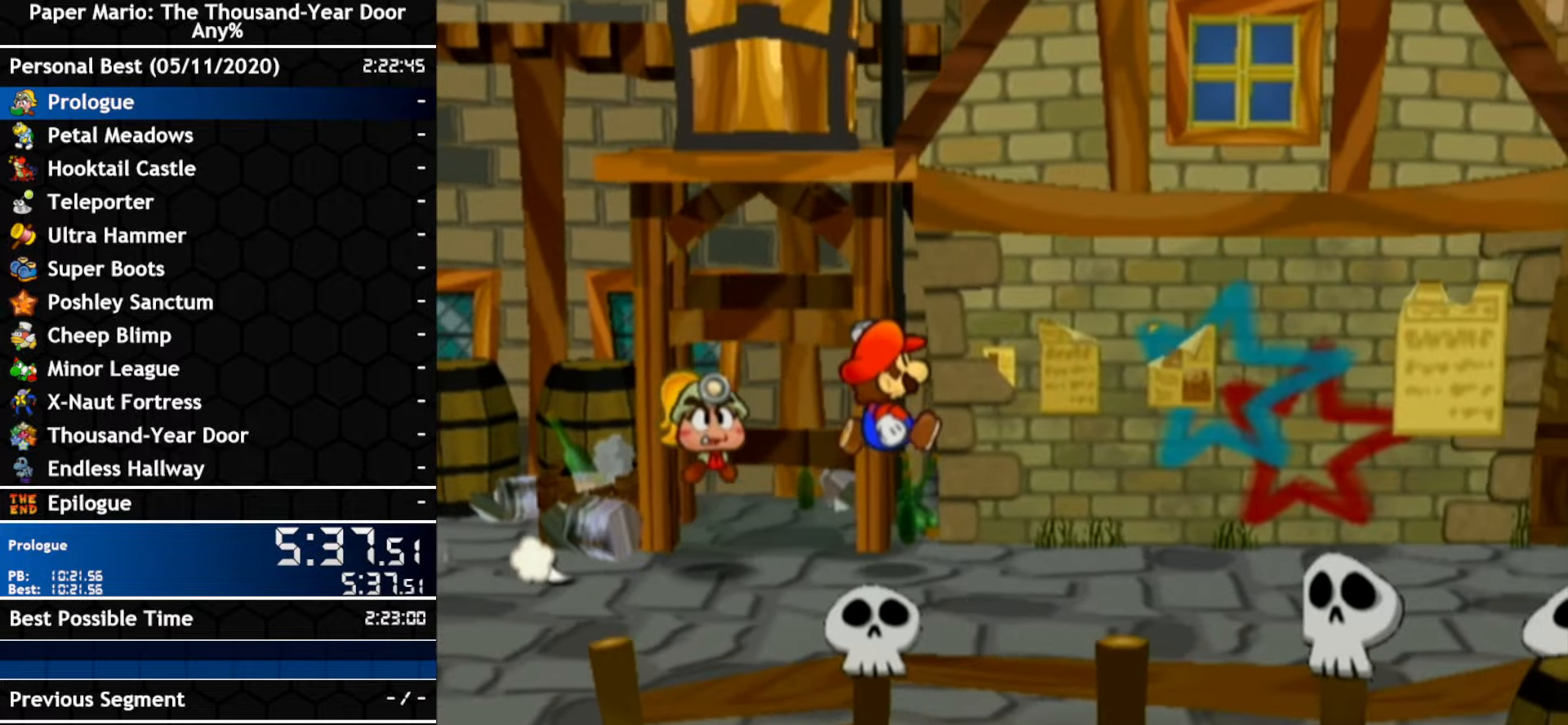
{"buttons": [], "left_stick": "right", "right_stick": "center", "events": []}